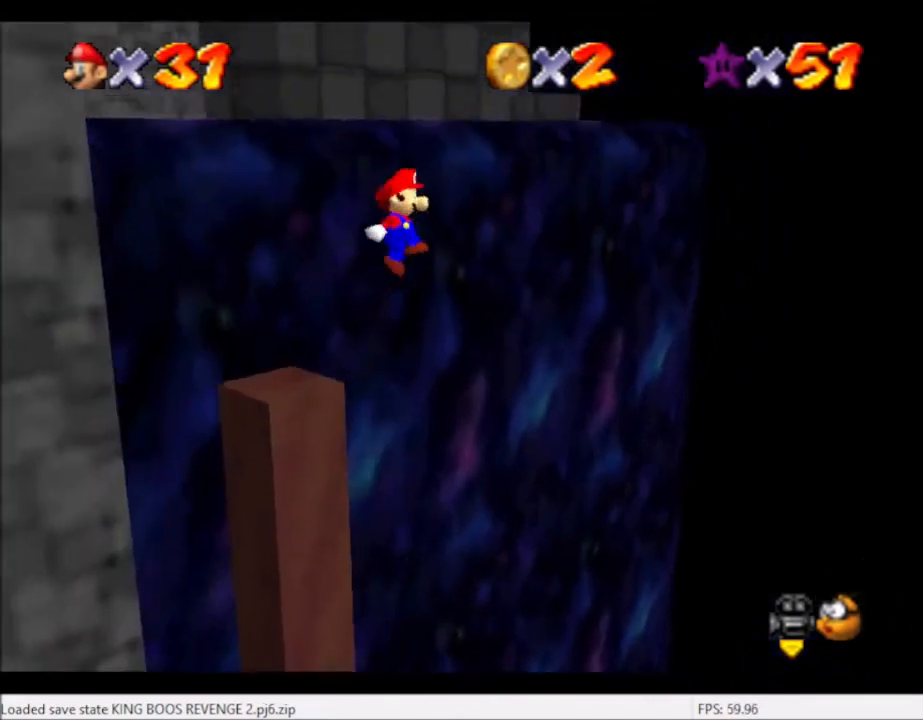
Gameplay with a controller (Xbox layout); each line is a JSON object with the inputs held at the frame after it. "events" lists button and stick changes between this image and that frame as [ms after this image, input, new state], when the widget could be followed in between. Not read: L3 R3.
{"buttons": ["A"], "left_stick": "up-left", "right_stick": "center", "events": []}
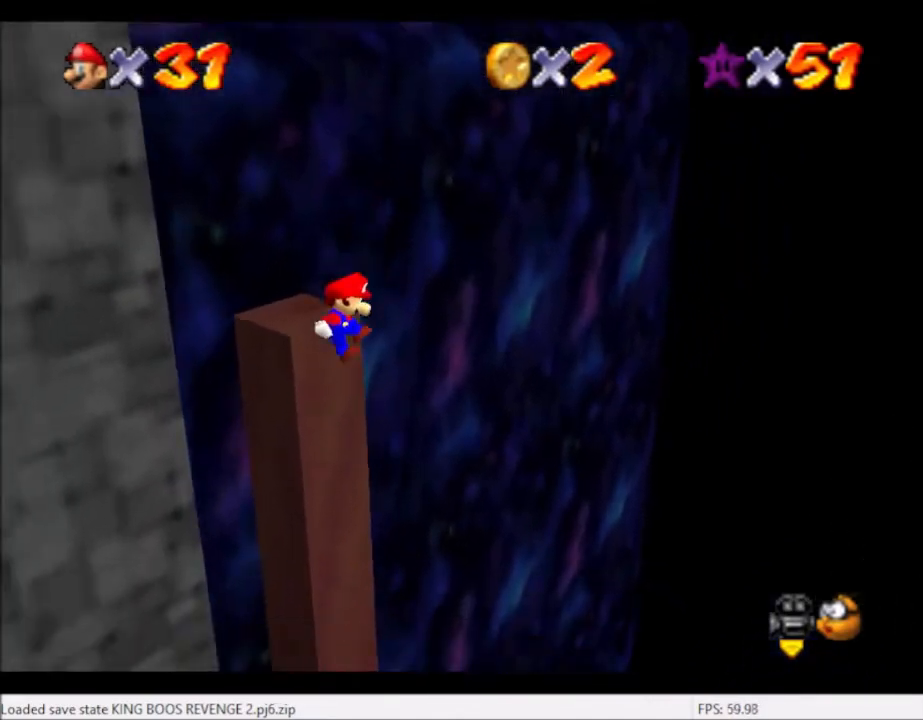
{"buttons": ["DPAD_DOWN"], "left_stick": "center", "right_stick": "center", "events": [[33, "A", "up"], [167, "A", "down"], [167, "left_stick", "center"], [234, "A", "up"], [434, "DPAD_DOWN", "down"]]}
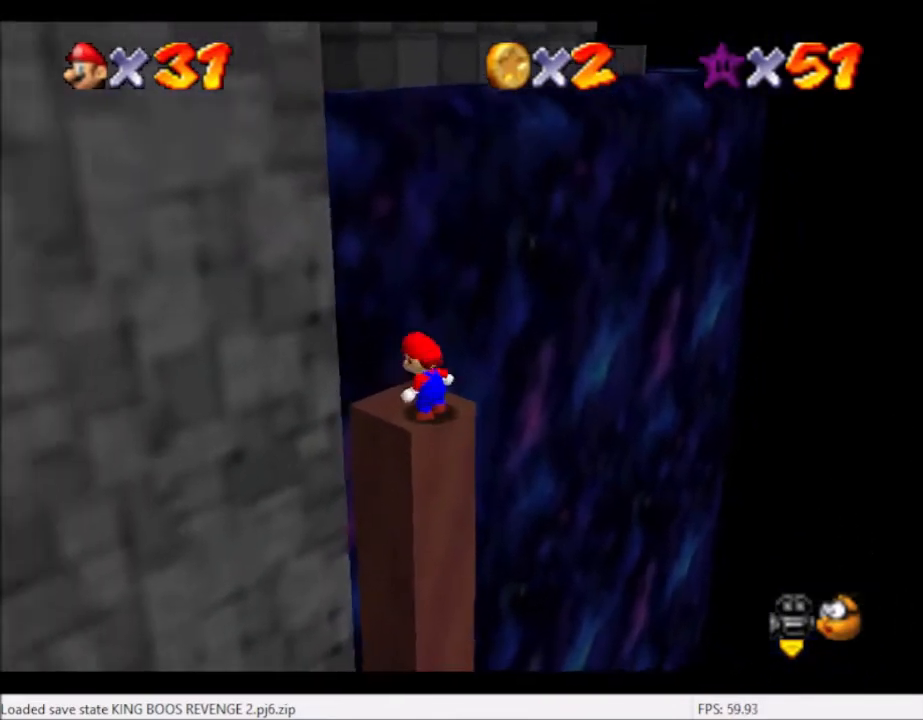
{"buttons": [], "left_stick": "center", "right_stick": "center", "events": [[33, "DPAD_DOWN", "up"], [166, "right_stick", "down-left"], [300, "right_stick", "center"], [367, "right_stick", "left"], [467, "right_stick", "center"]]}
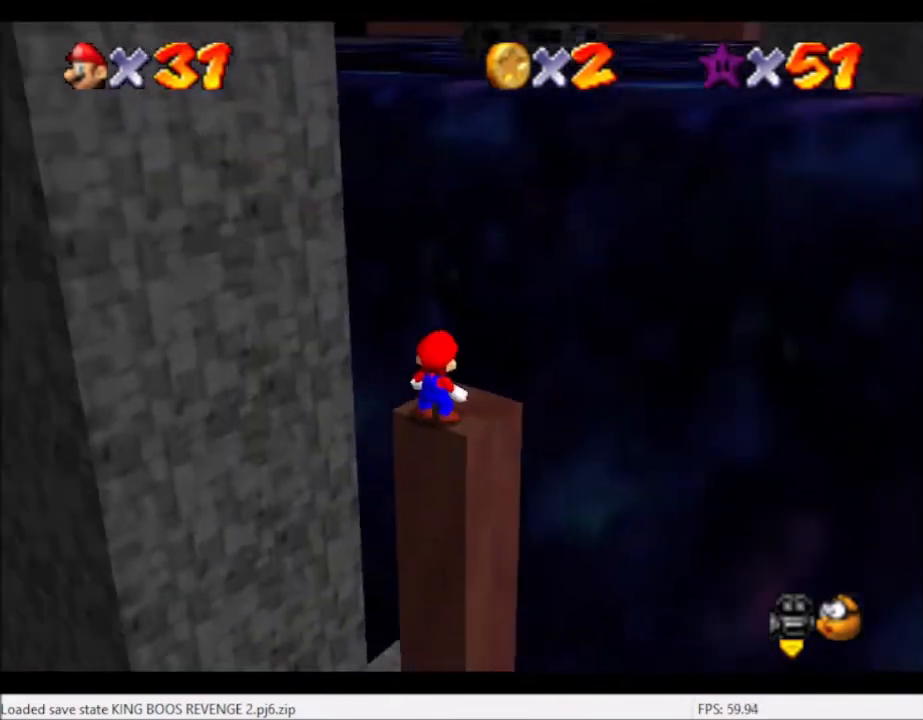
{"buttons": [], "left_stick": "up", "right_stick": "center", "events": [[134, "left_stick", "up"], [267, "A", "down"], [434, "A", "up"]]}
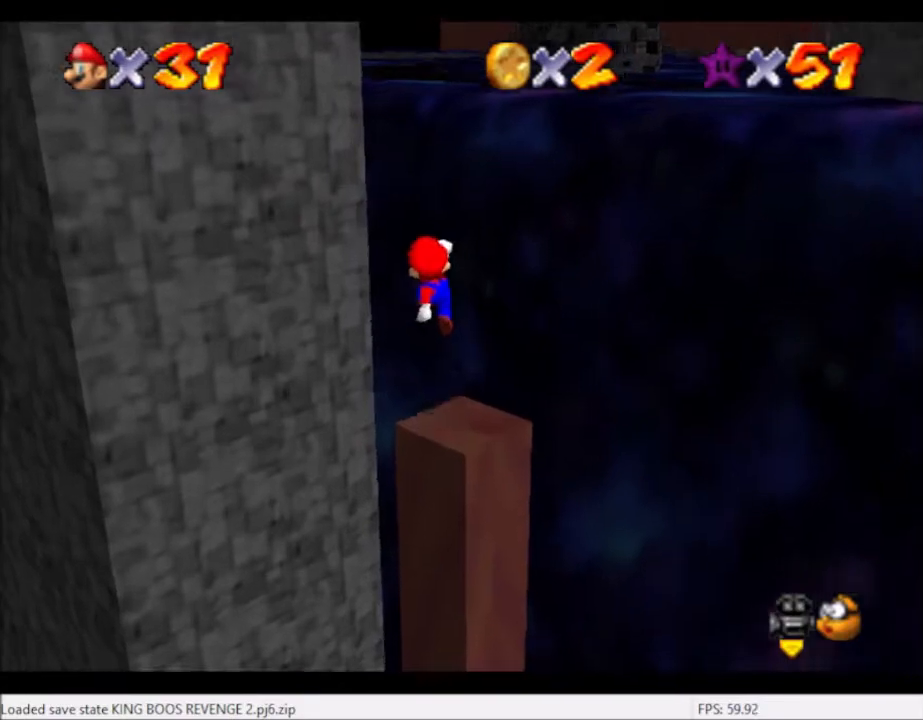
{"buttons": [], "left_stick": "center", "right_stick": "center", "events": [[33, "left_stick", "up-left"], [66, "right_stick", "left"], [233, "right_stick", "center"], [400, "left_stick", "center"]]}
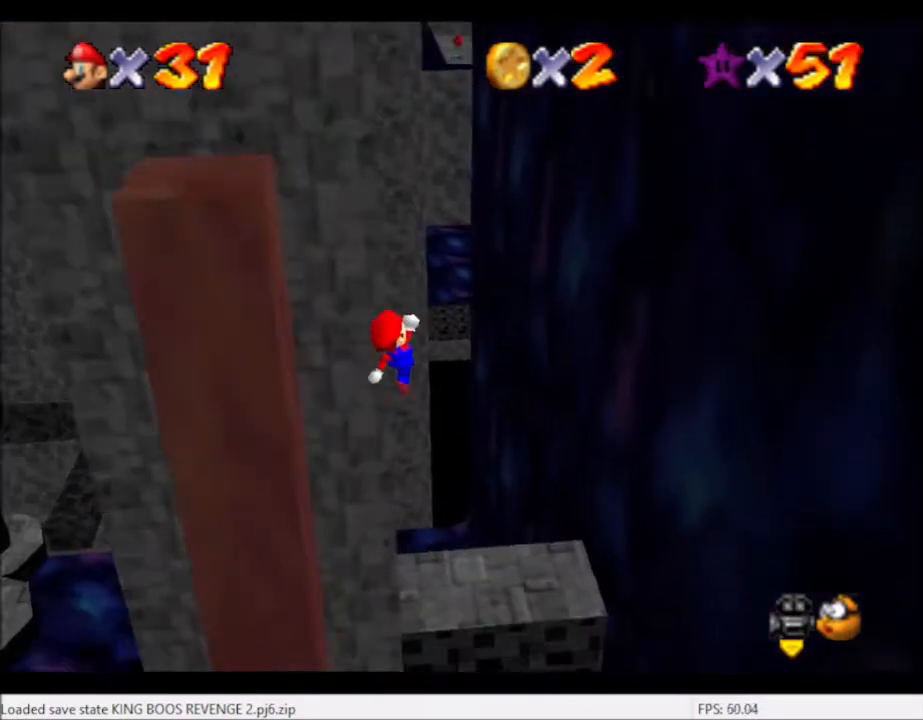
{"buttons": [], "left_stick": "up-left", "right_stick": "center", "events": [[300, "B", "down"], [334, "left_stick", "up-left"], [400, "B", "up"]]}
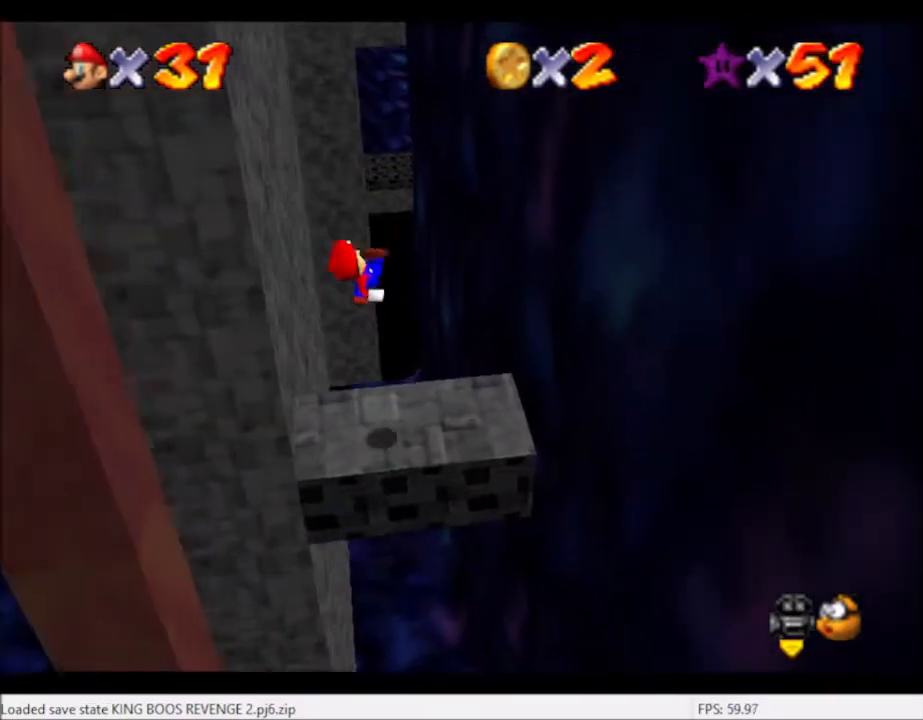
{"buttons": [], "left_stick": "right", "right_stick": "center", "events": [[33, "left_stick", "center"], [166, "left_stick", "down-left"], [300, "left_stick", "down"], [433, "left_stick", "right"]]}
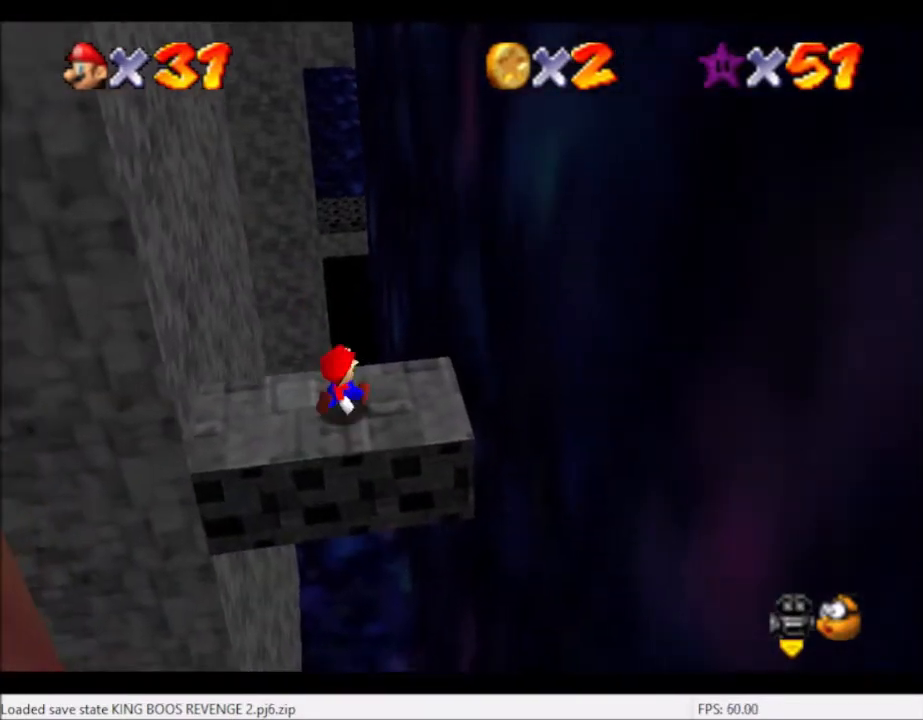
{"buttons": [], "left_stick": "right", "right_stick": "center", "events": [[367, "A", "down"], [467, "A", "up"]]}
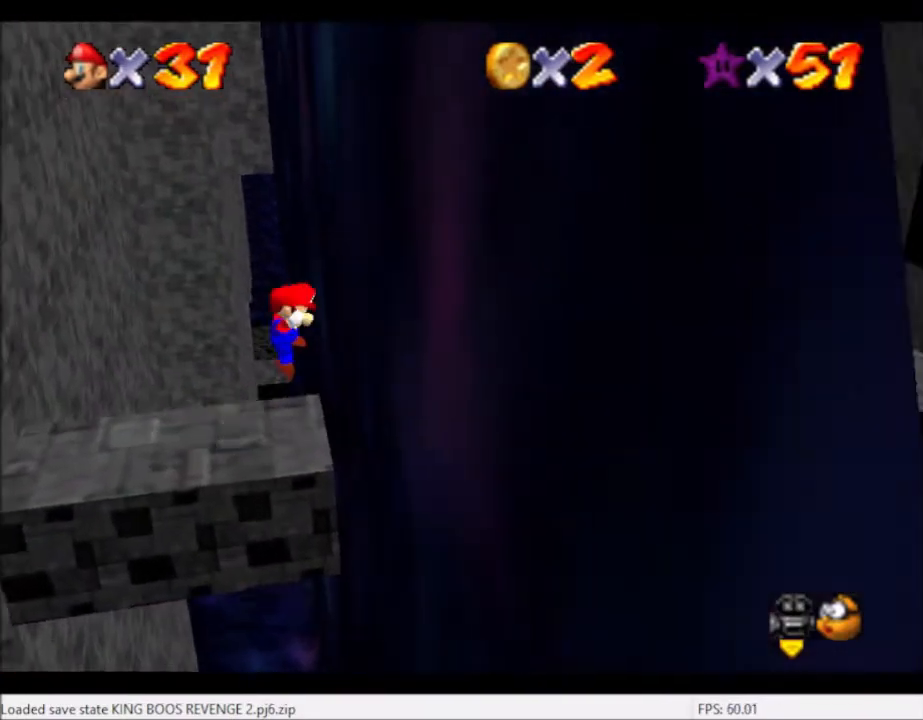
{"buttons": [], "left_stick": "left", "right_stick": "center", "events": [[66, "left_stick", "left"], [100, "A", "down"], [333, "A", "up"]]}
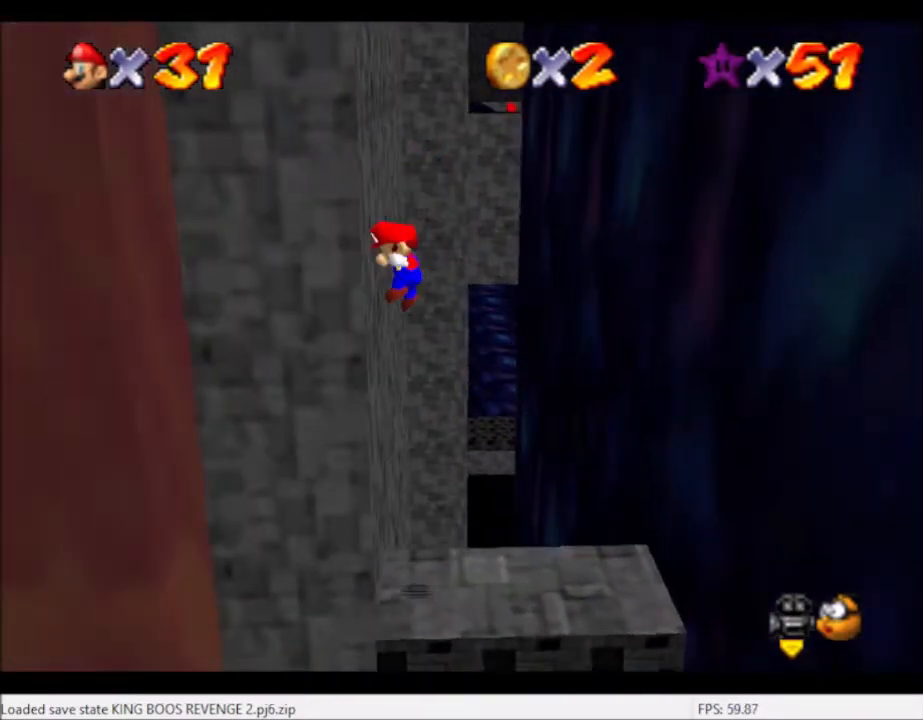
{"buttons": [], "left_stick": "right", "right_stick": "center", "events": [[134, "A", "down"], [134, "left_stick", "right"], [300, "A", "up"]]}
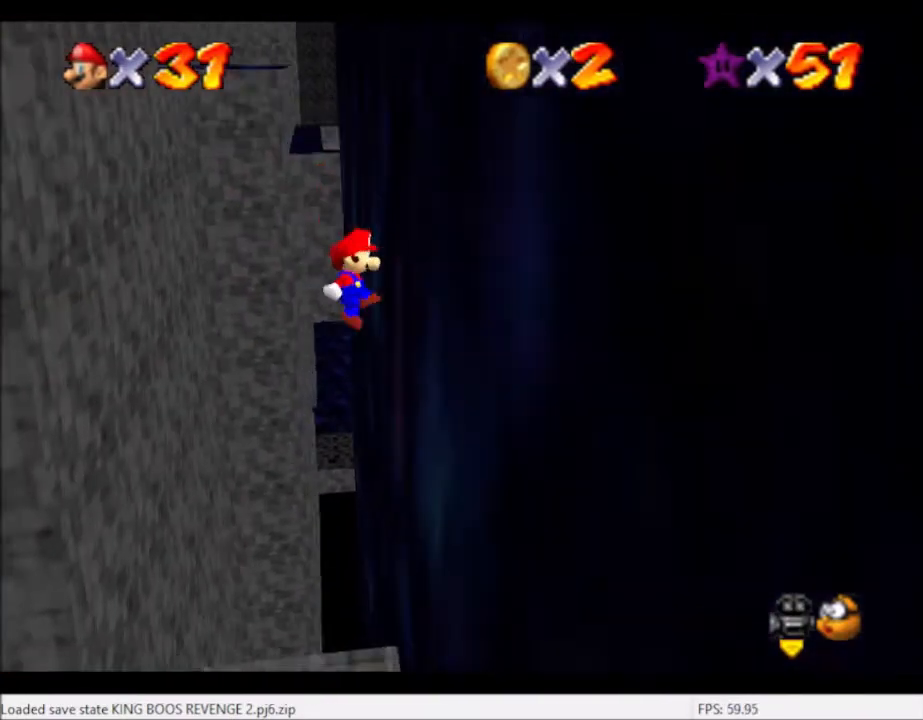
{"buttons": [], "left_stick": "left", "right_stick": "center", "events": [[100, "left_stick", "center"], [200, "A", "down"], [200, "left_stick", "left"], [300, "A", "up"]]}
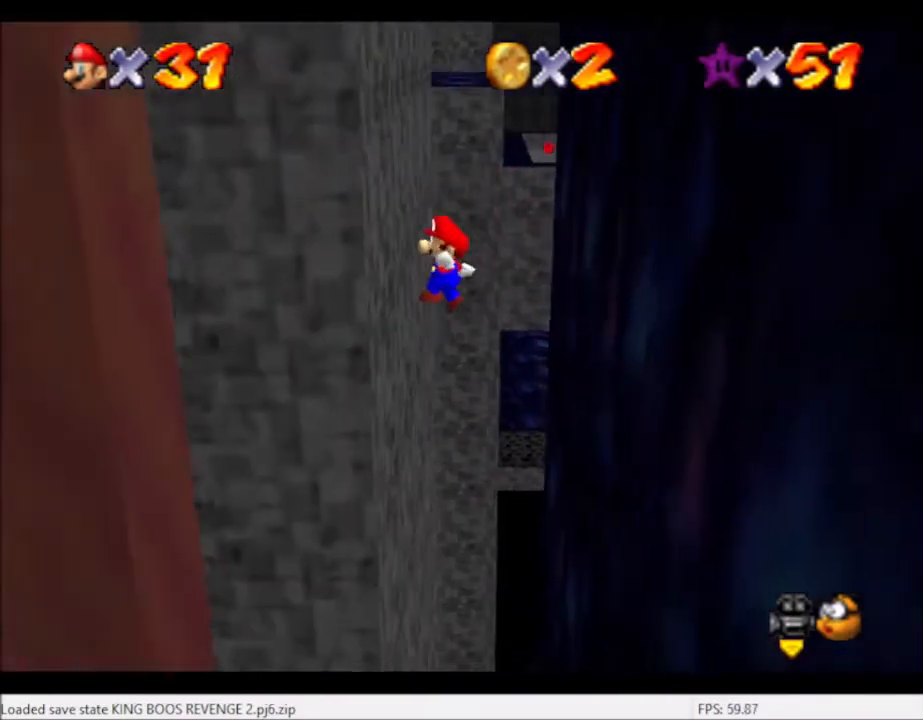
{"buttons": [], "left_stick": "right", "right_stick": "center", "events": [[200, "left_stick", "right"], [234, "A", "down"], [400, "A", "up"]]}
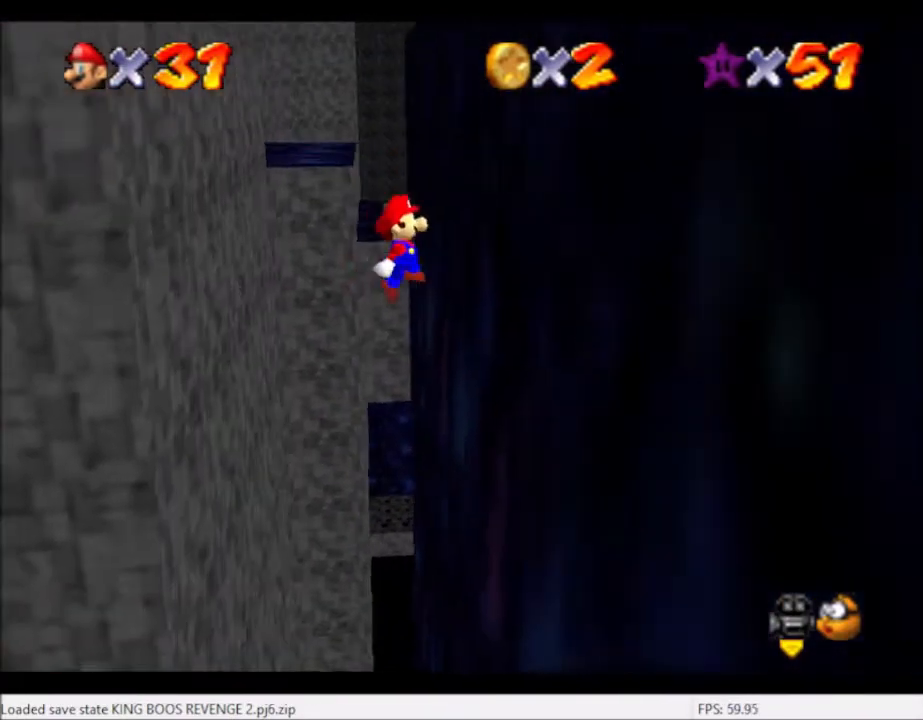
{"buttons": [], "left_stick": "left", "right_stick": "center", "events": [[166, "left_stick", "center"], [300, "A", "down"], [333, "left_stick", "left"], [400, "A", "up"]]}
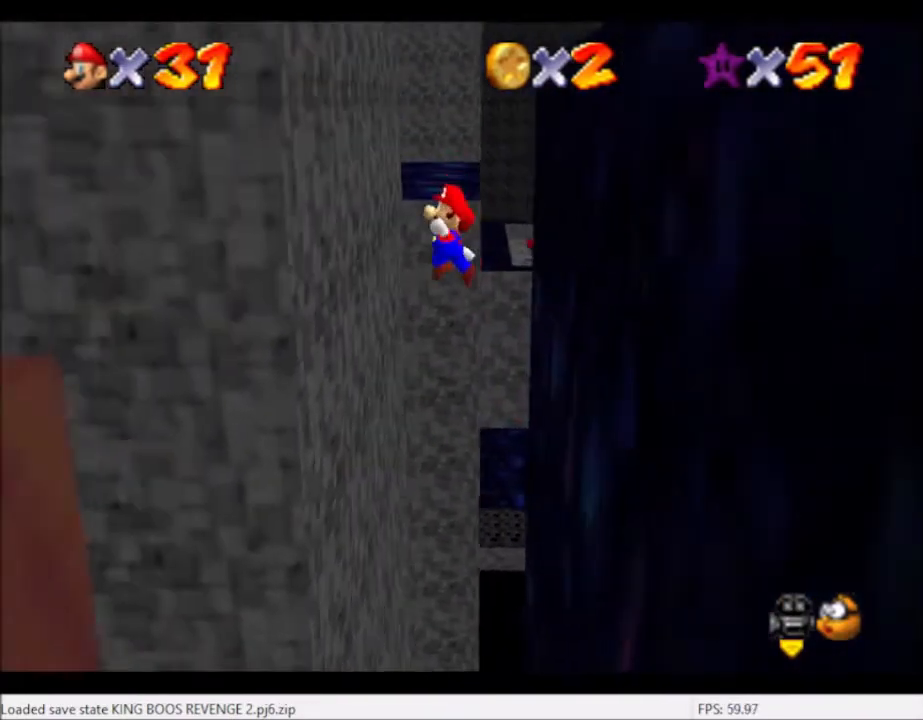
{"buttons": [], "left_stick": "right", "right_stick": "center", "events": [[267, "left_stick", "center"], [334, "left_stick", "right"], [367, "A", "down"], [501, "A", "up"]]}
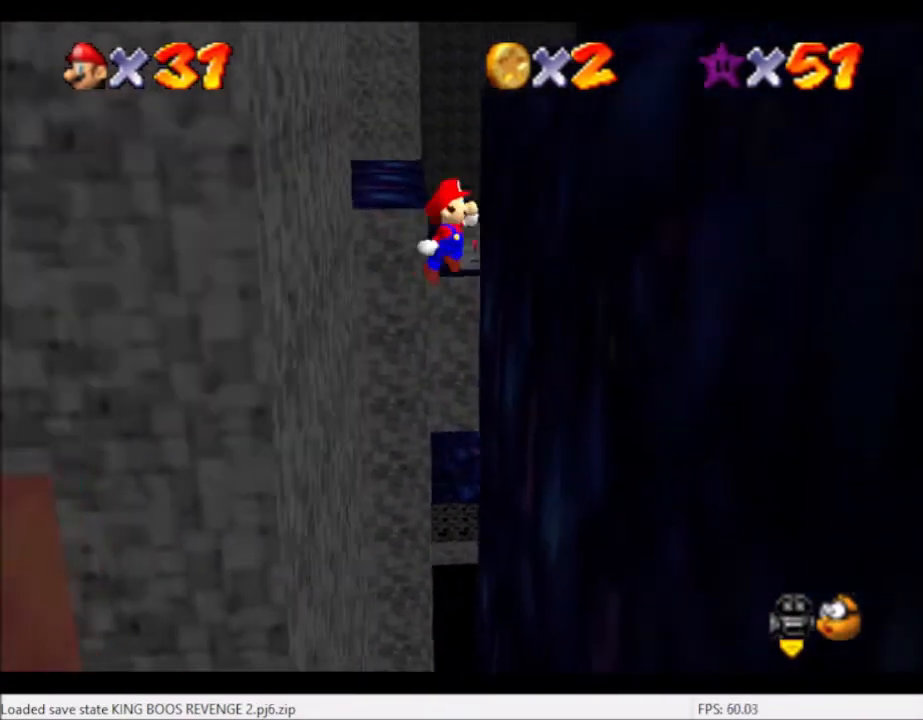
{"buttons": [], "left_stick": "left", "right_stick": "center", "events": [[367, "left_stick", "left"], [400, "A", "down"], [500, "A", "up"]]}
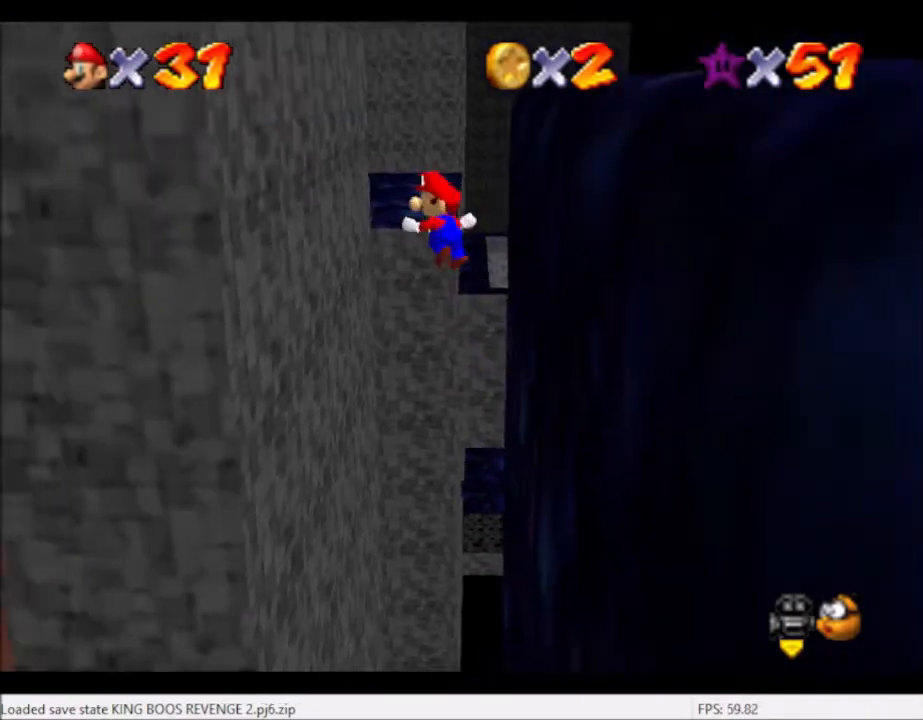
{"buttons": [], "left_stick": "right", "right_stick": "center", "events": [[367, "left_stick", "center"], [434, "A", "down"], [434, "left_stick", "right"], [501, "A", "up"]]}
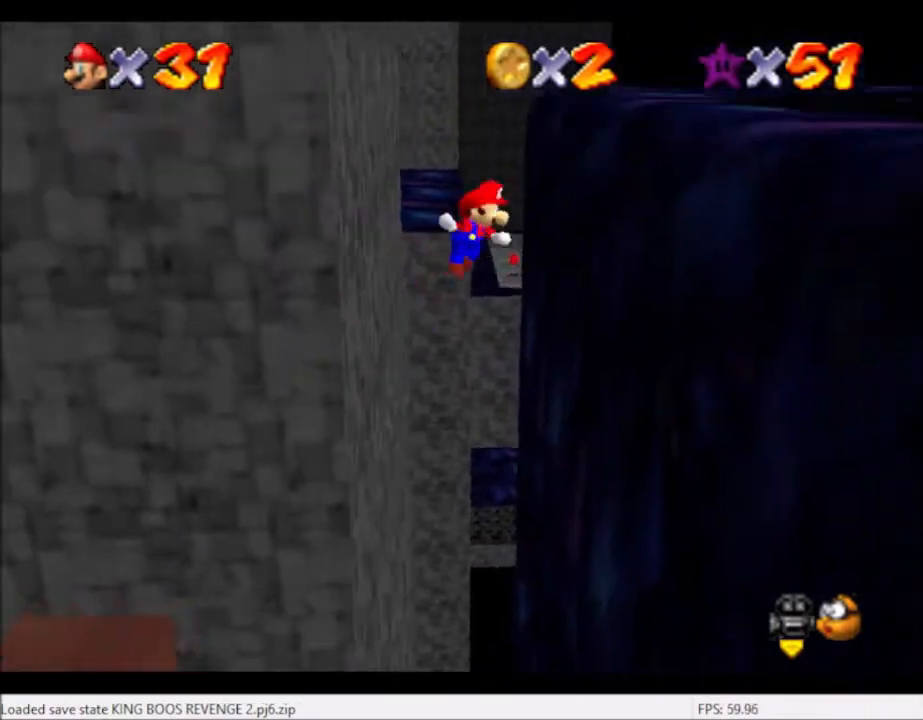
{"buttons": ["A"], "left_stick": "left", "right_stick": "center", "events": [[400, "left_stick", "left"], [433, "A", "down"]]}
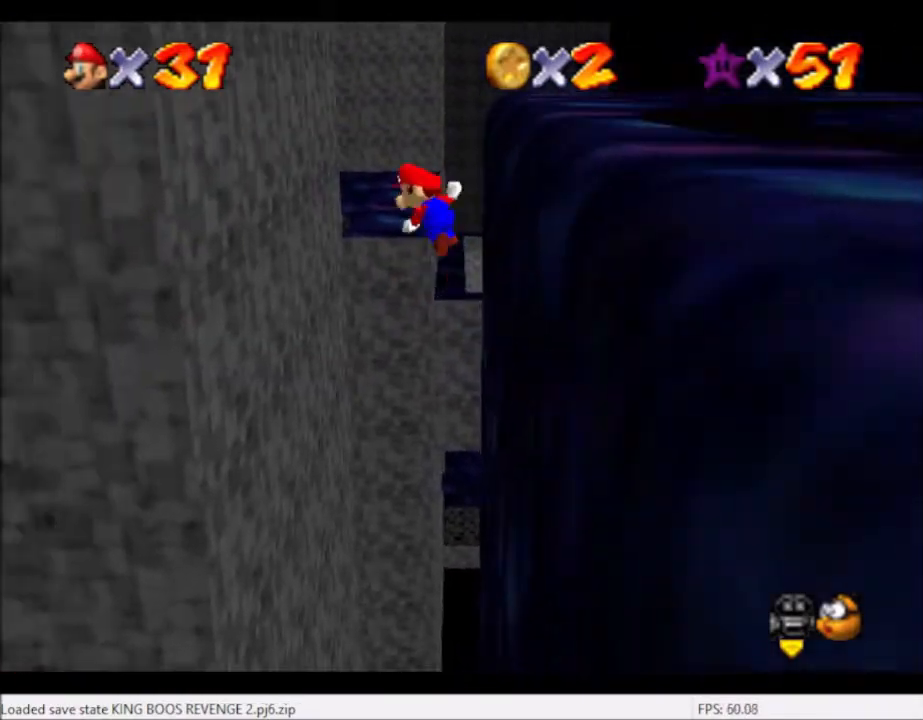
{"buttons": ["A"], "left_stick": "right", "right_stick": "center", "events": [[234, "left_stick", "up-left"], [334, "A", "up"], [501, "A", "down"], [501, "left_stick", "right"]]}
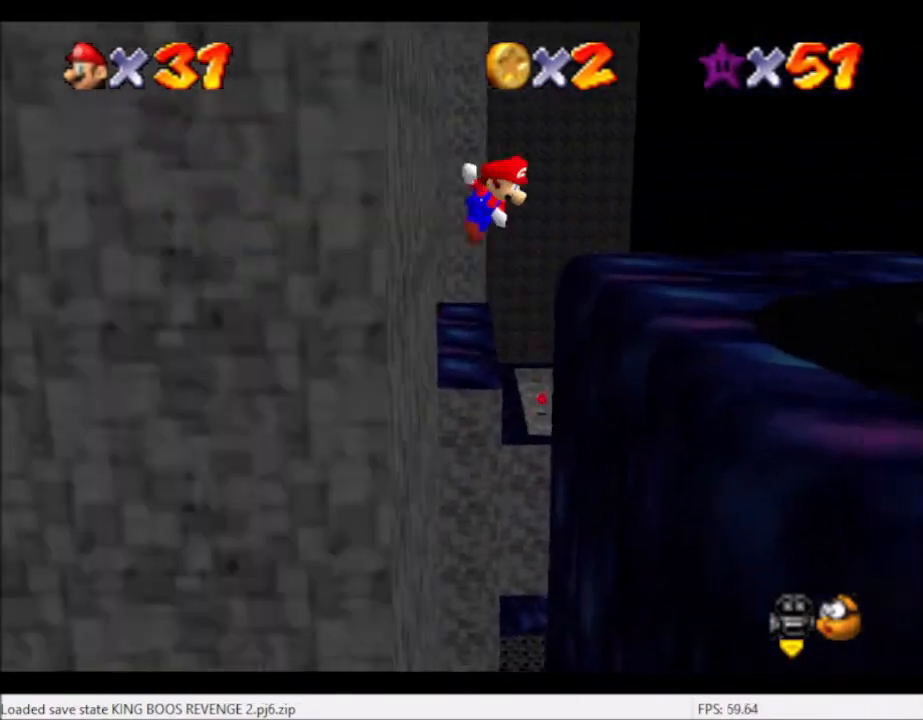
{"buttons": ["A"], "left_stick": "up-right", "right_stick": "center", "events": [[300, "left_stick", "up-right"]]}
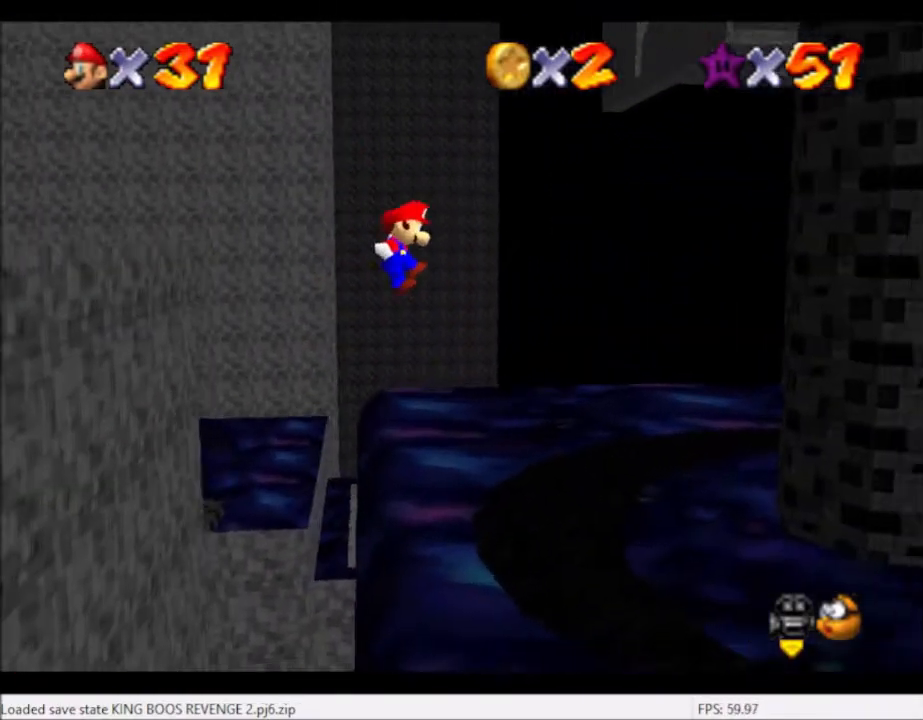
{"buttons": [], "left_stick": "center", "right_stick": "center", "events": [[67, "A", "up"], [100, "left_stick", "up"], [200, "left_stick", "center"]]}
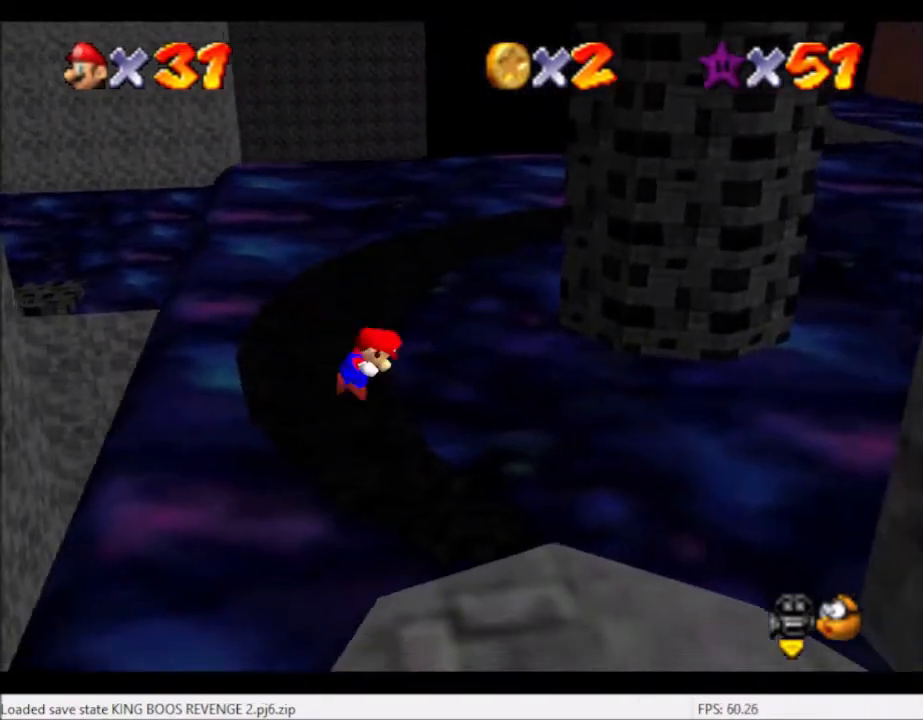
{"buttons": [], "left_stick": "center", "right_stick": "center", "events": [[66, "L2", "down"], [133, "right_stick", "right"], [233, "L2", "up"], [233, "right_stick", "center"], [333, "right_stick", "right"], [467, "right_stick", "center"]]}
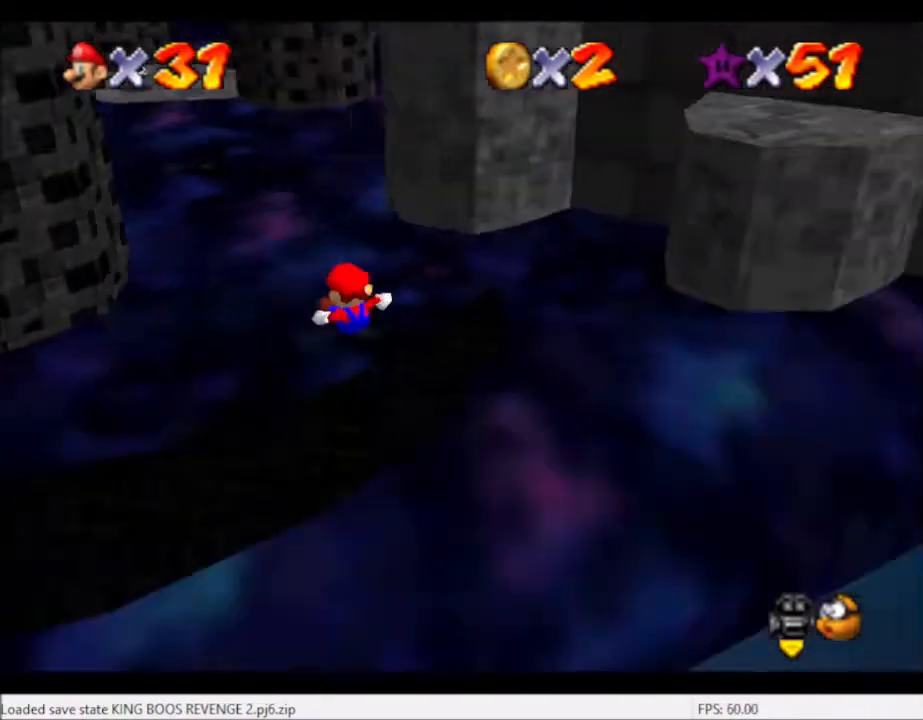
{"buttons": [], "left_stick": "up", "right_stick": "center", "events": [[33, "right_stick", "right"], [134, "right_stick", "center"], [200, "right_stick", "right"], [300, "left_stick", "up"], [334, "right_stick", "center"]]}
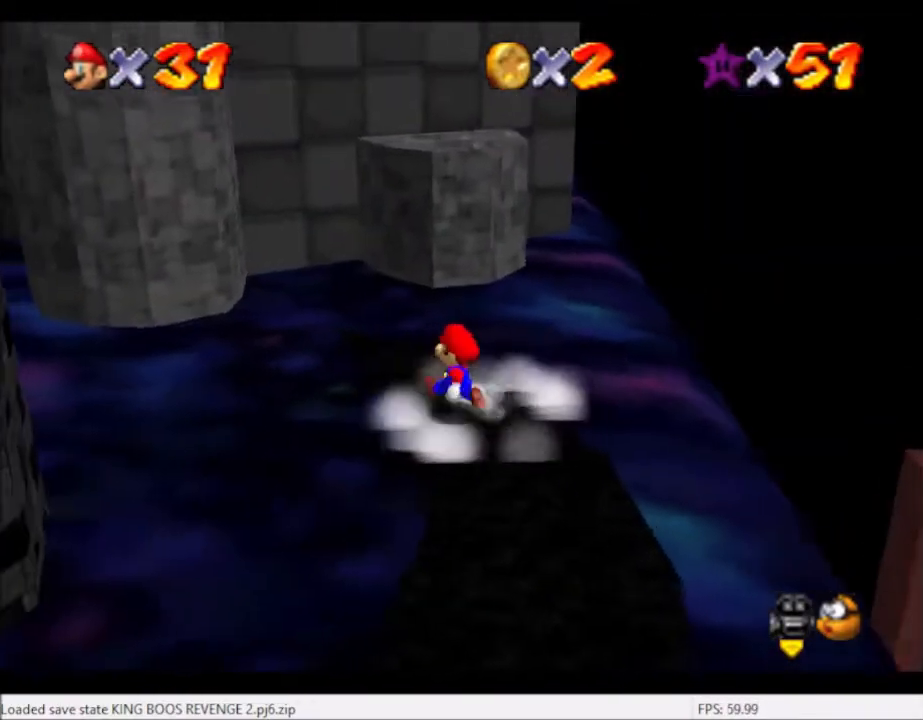
{"buttons": [], "left_stick": "down-left", "right_stick": "center", "events": [[300, "A", "down"], [400, "A", "up"], [433, "left_stick", "down-left"]]}
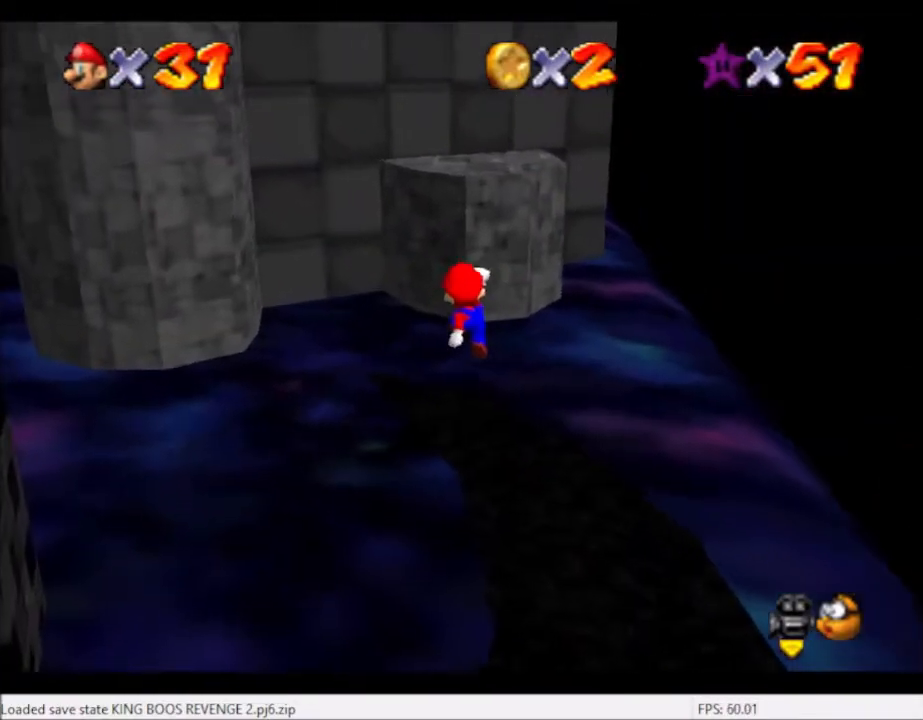
{"buttons": ["A"], "left_stick": "up", "right_stick": "center", "events": [[134, "left_stick", "up-left"], [334, "left_stick", "up"], [367, "A", "down"]]}
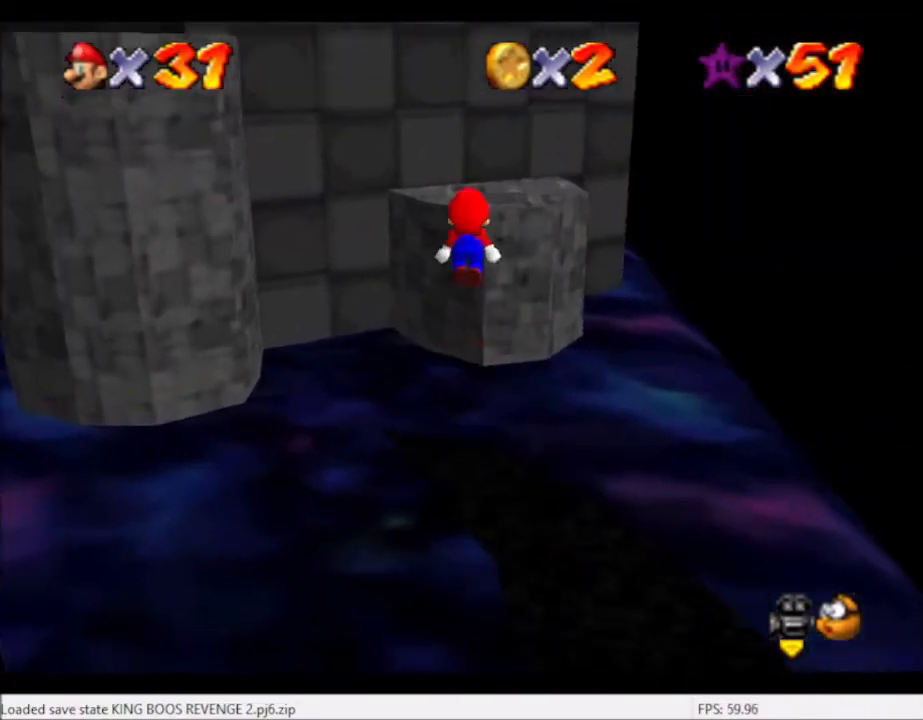
{"buttons": [], "left_stick": "up", "right_stick": "center", "events": [[233, "left_stick", "down"], [300, "A", "up"], [333, "left_stick", "right"], [433, "B", "down"], [433, "left_stick", "up"], [500, "B", "up"]]}
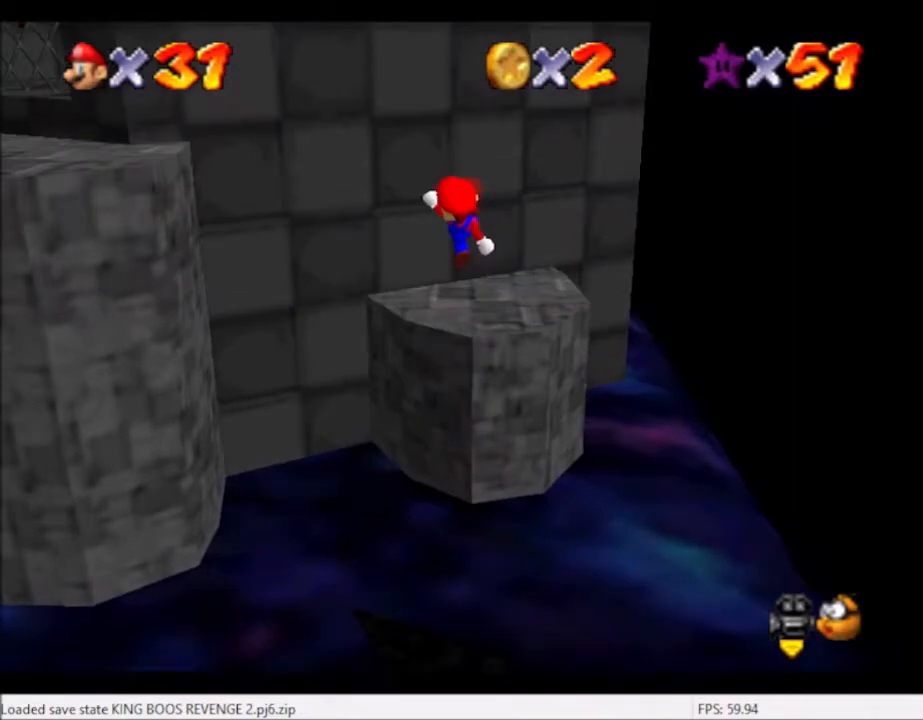
{"buttons": [], "left_stick": "left", "right_stick": "center", "events": [[134, "right_stick", "left"], [167, "left_stick", "right"], [267, "left_stick", "down"], [267, "right_stick", "center"], [334, "left_stick", "down-left"], [467, "left_stick", "left"]]}
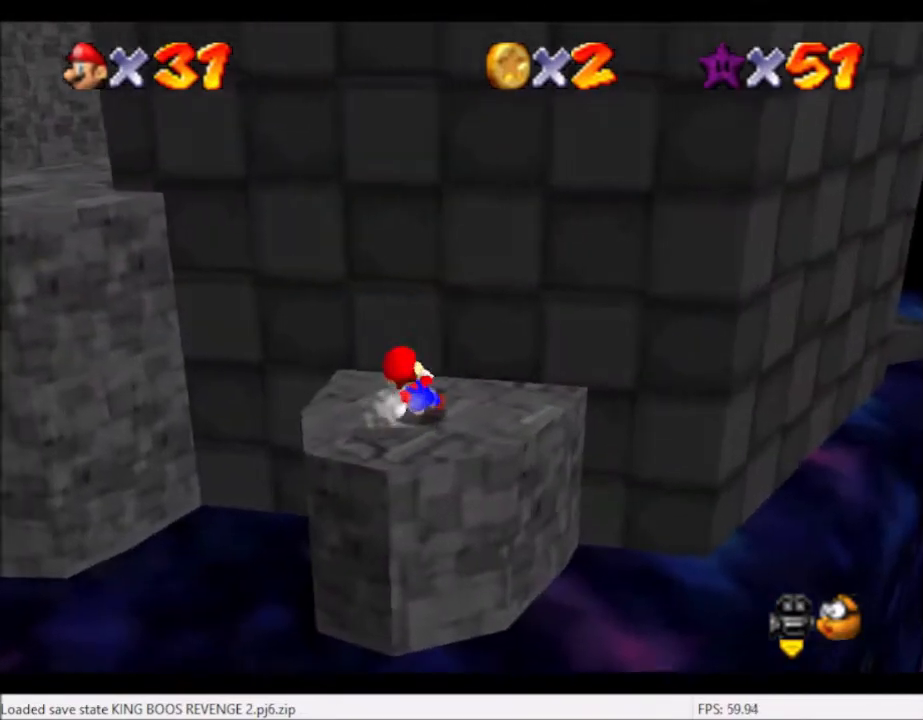
{"buttons": ["A"], "left_stick": "up-left", "right_stick": "center", "events": [[266, "left_stick", "up-left"], [433, "A", "down"]]}
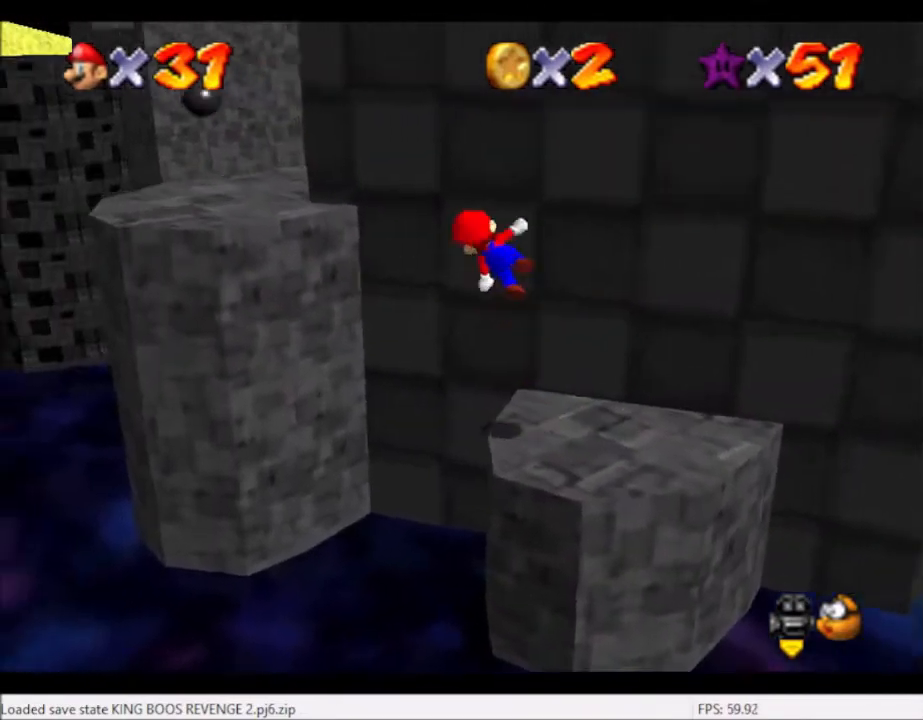
{"buttons": [], "left_stick": "up-left", "right_stick": "center", "events": [[167, "A", "up"]]}